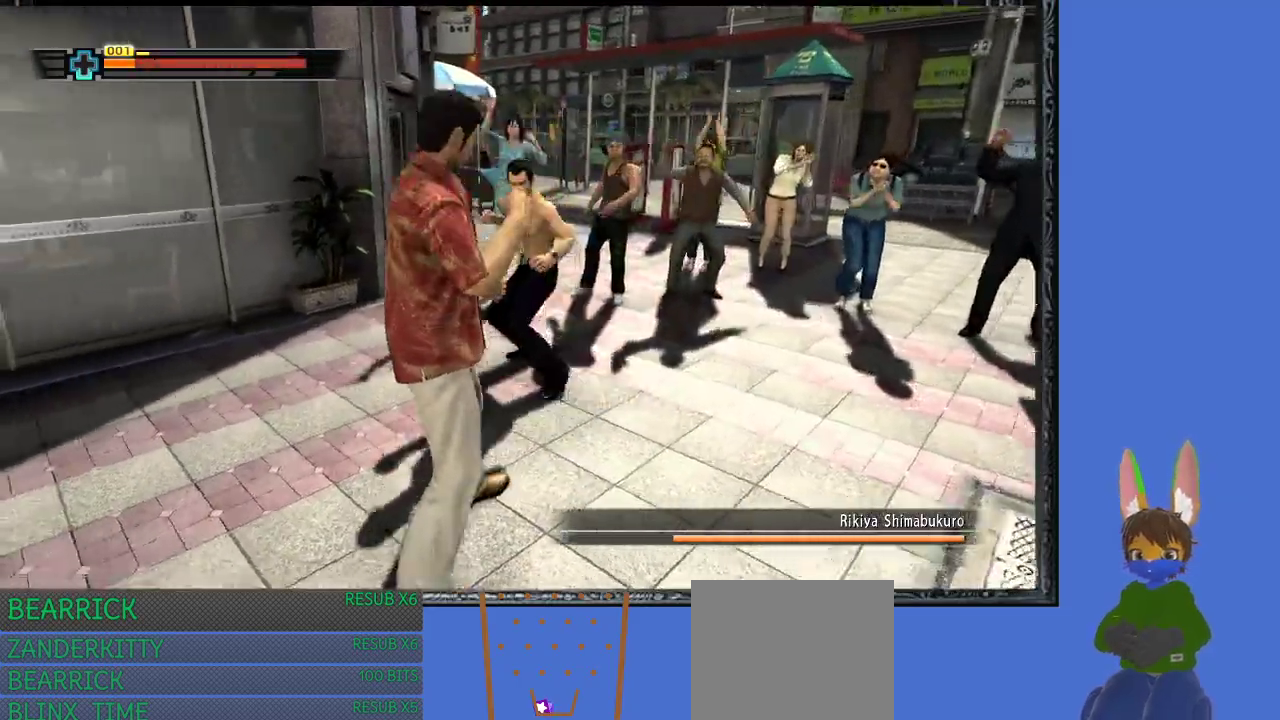
Gameplay with a controller (PlayStation layout); each line is a JSON object with the inputs held at the frame after it. "events" lists button and stick changes between this image and that frame as [ms after this image, input, new state], when the widget could be followed in between.
{"buttons": ["R1"], "left_stick": "down-left", "right_stick": "center", "events": []}
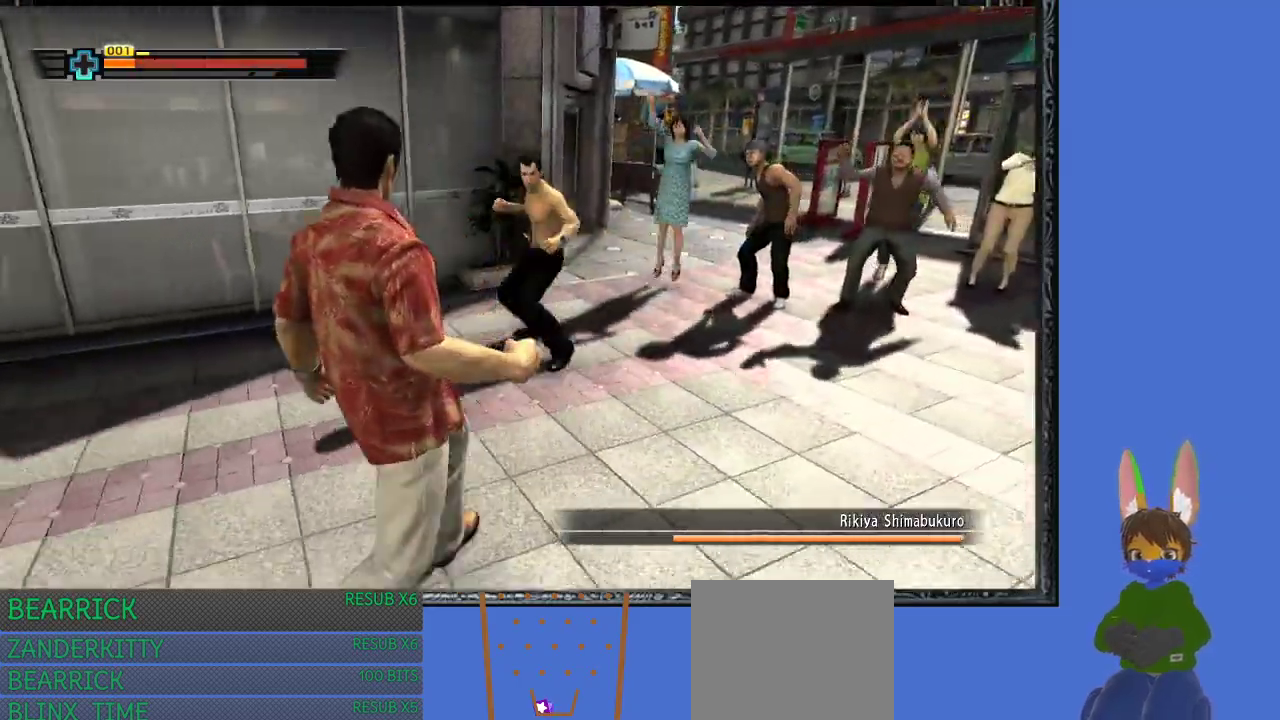
{"buttons": ["R1"], "left_stick": "left", "right_stick": "center", "events": [[233, "left_stick", "left"]]}
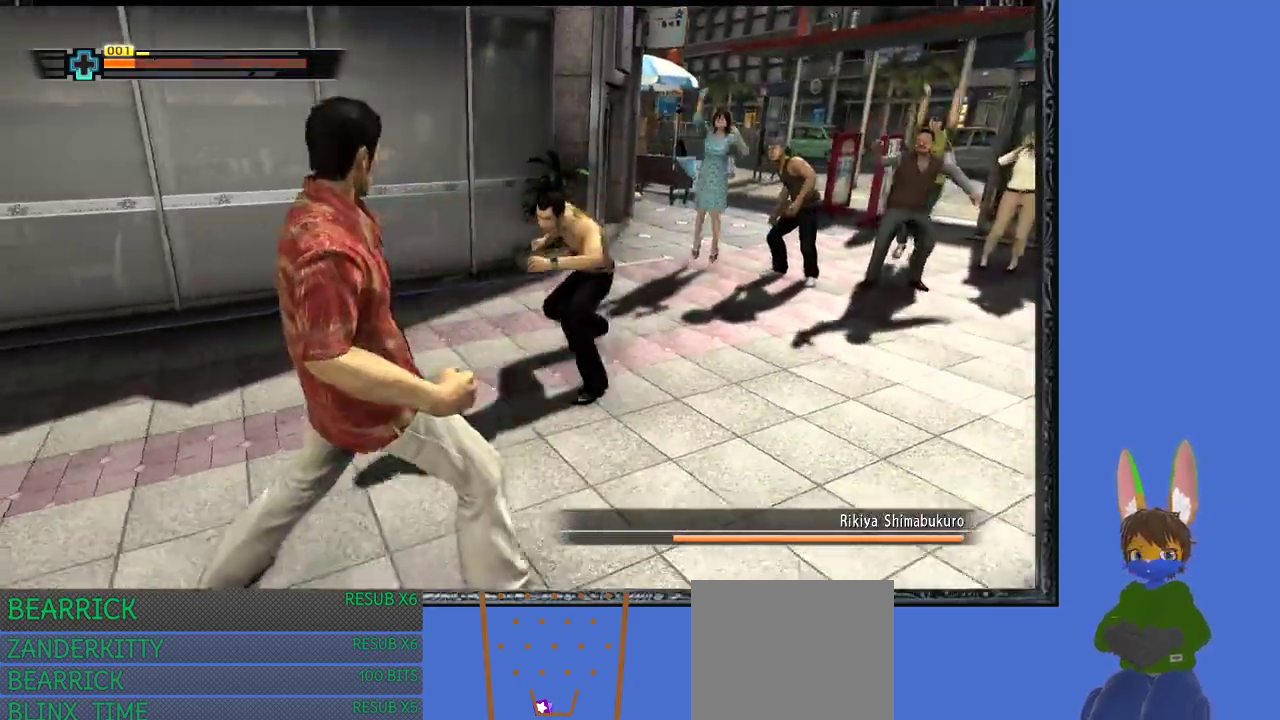
{"buttons": ["R1"], "left_stick": "up-left", "right_stick": "center", "events": [[267, "left_stick", "up-left"]]}
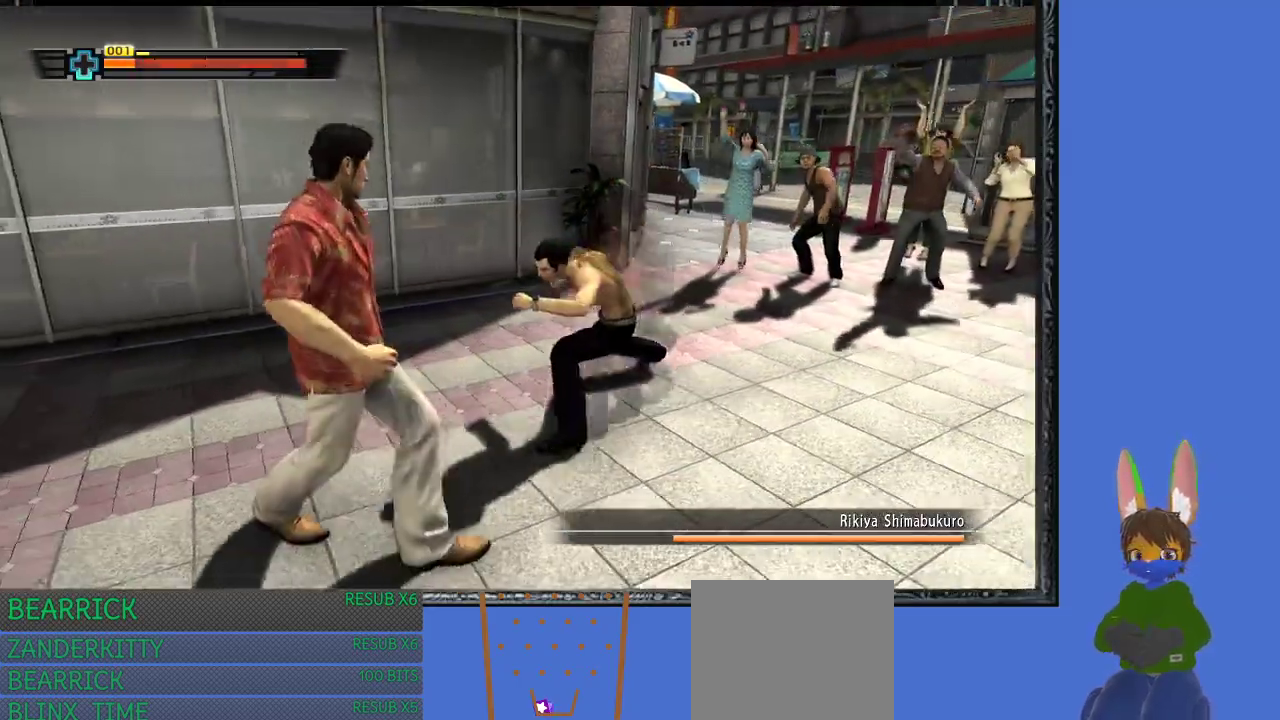
{"buttons": ["R1"], "left_stick": "right", "right_stick": "center", "events": [[100, "CROSS", "down"], [167, "left_stick", "up"], [233, "CROSS", "up"], [300, "left_stick", "up-right"], [400, "left_stick", "right"]]}
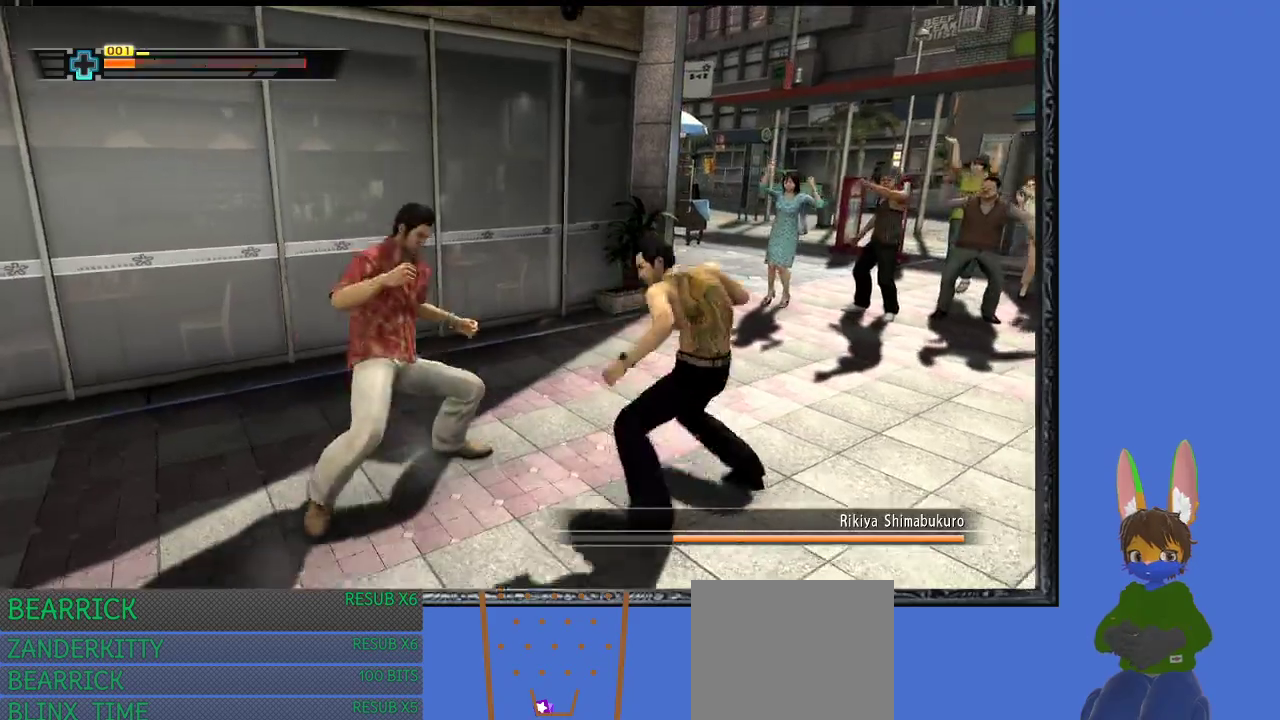
{"buttons": ["L1", "R1"], "left_stick": "up-right", "right_stick": "center", "events": [[133, "left_stick", "up-right"], [167, "L1", "down"]]}
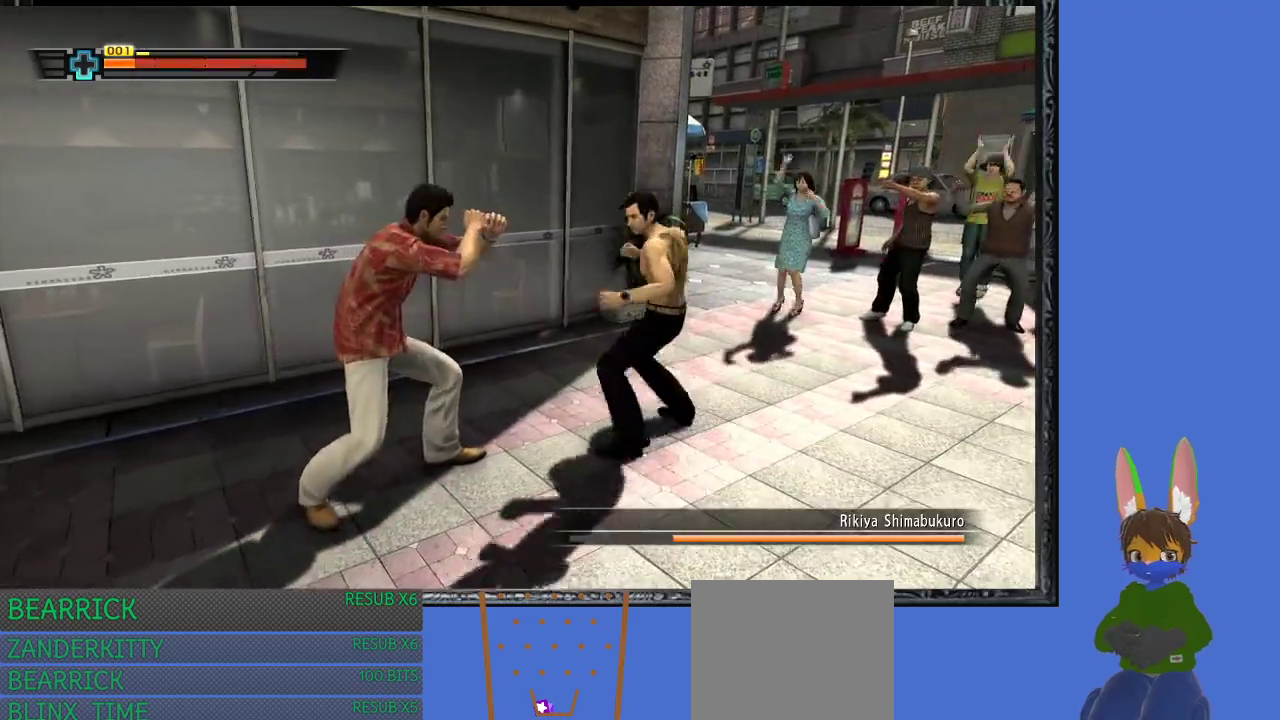
{"buttons": ["R1"], "left_stick": "right", "right_stick": "center", "events": [[33, "left_stick", "up"], [133, "left_stick", "center"], [200, "left_stick", "right"], [233, "L1", "up"], [333, "SQUARE", "down"], [433, "SQUARE", "up"]]}
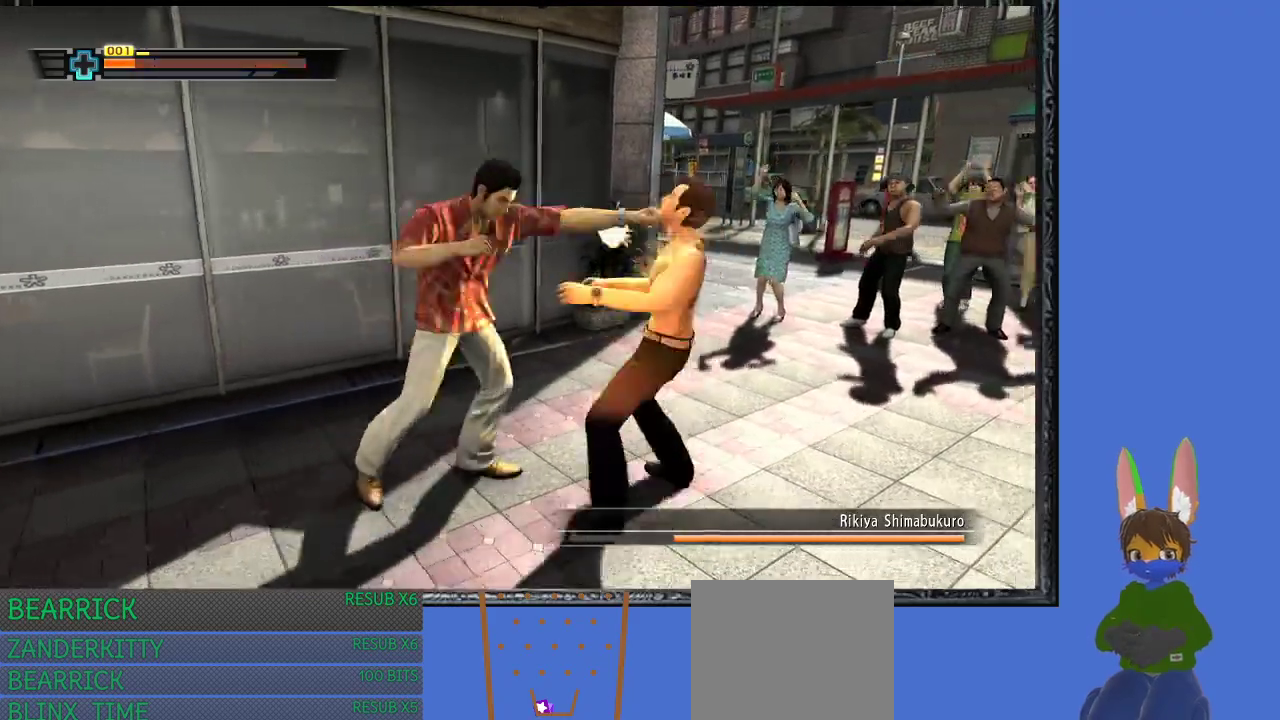
{"buttons": ["R1"], "left_stick": "down", "right_stick": "center", "events": [[67, "SQUARE", "down"], [67, "left_stick", "down-right"], [133, "SQUARE", "up"], [233, "left_stick", "down"]]}
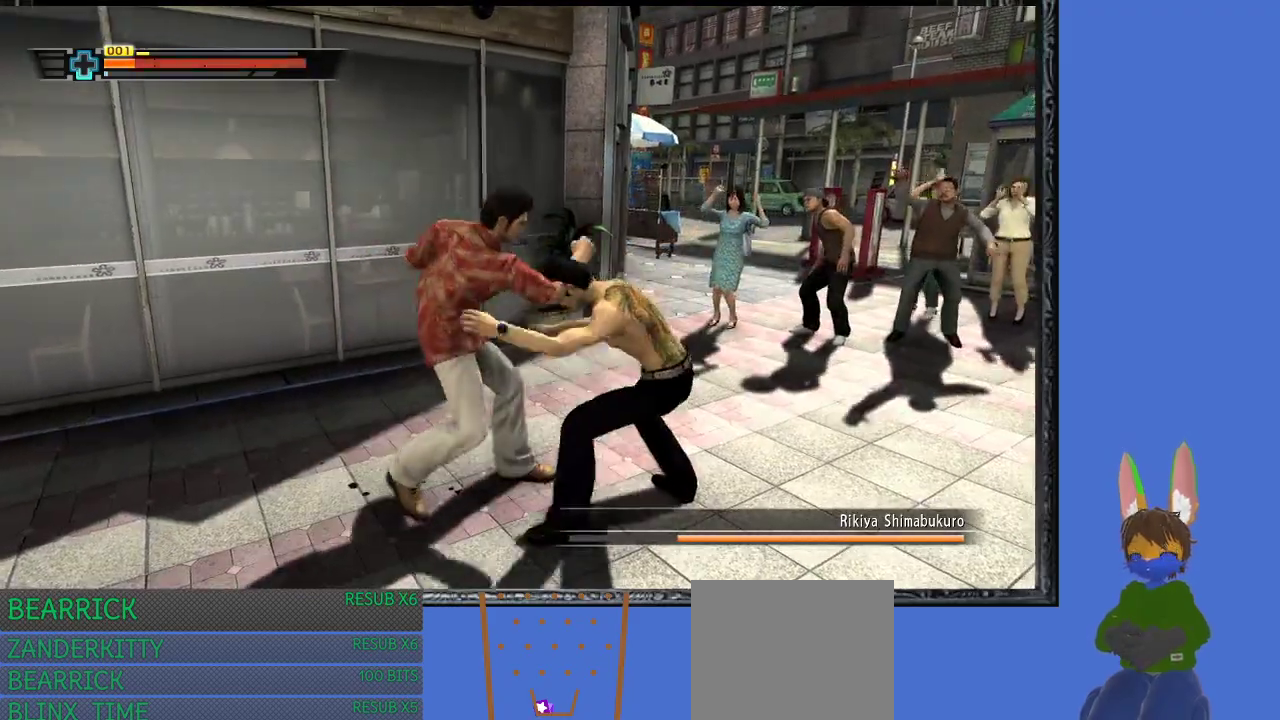
{"buttons": ["R1"], "left_stick": "down-left", "right_stick": "center", "events": [[167, "left_stick", "down-left"]]}
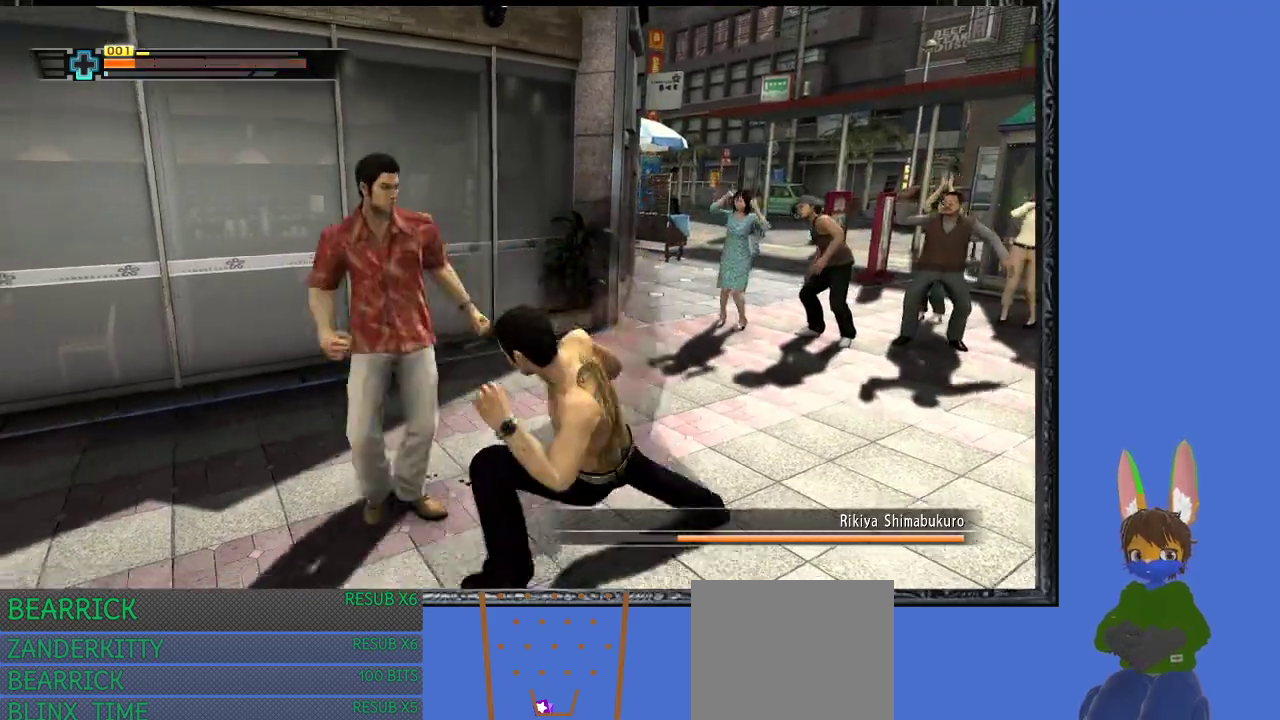
{"buttons": ["L1", "R1"], "left_stick": "down", "right_stick": "center", "events": [[33, "CROSS", "down"], [133, "left_stick", "down"], [200, "CROSS", "up"], [433, "L1", "down"]]}
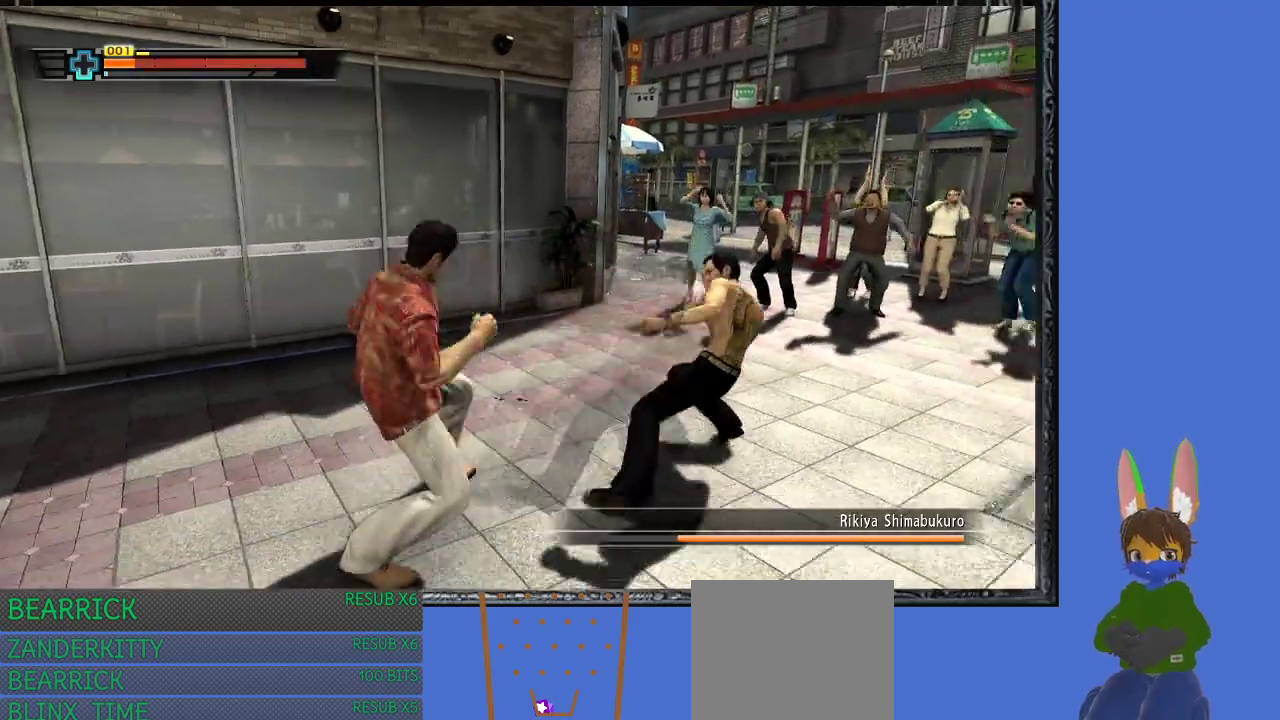
{"buttons": ["L1", "R1"], "left_stick": "down-right", "right_stick": "center", "events": [[500, "left_stick", "down-right"]]}
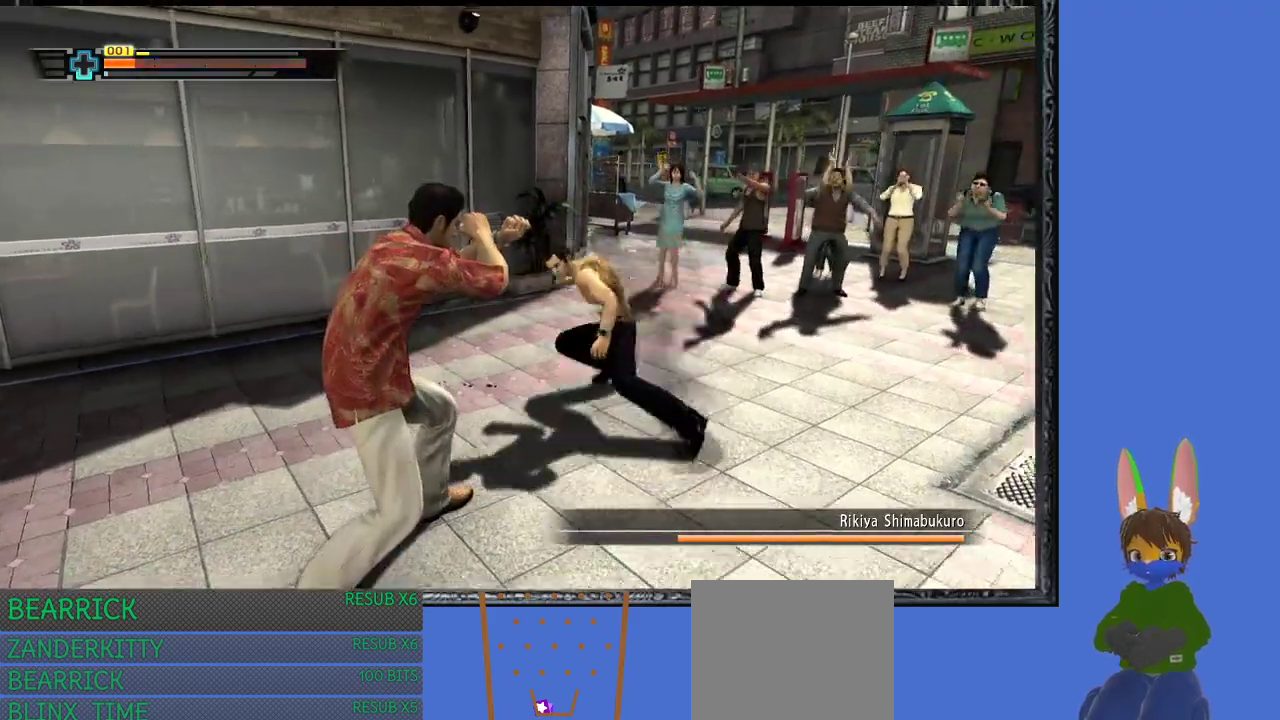
{"buttons": ["R1"], "left_stick": "up-right", "right_stick": "center", "events": [[200, "left_stick", "up-right"], [300, "left_stick", "up"], [333, "L1", "up"], [400, "SQUARE", "down"], [433, "left_stick", "up-right"], [500, "SQUARE", "up"]]}
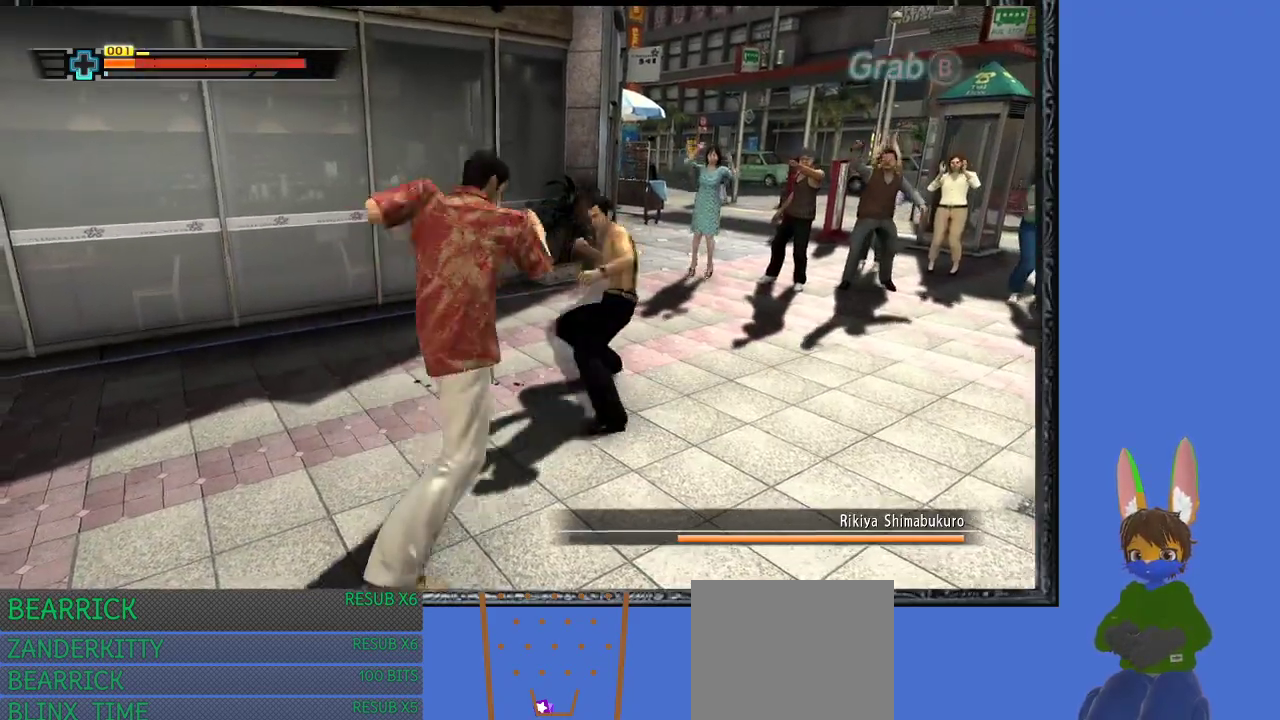
{"buttons": ["R1"], "left_stick": "up-right", "right_stick": "center", "events": [[67, "SQUARE", "down"], [133, "SQUARE", "up"], [200, "SQUARE", "down"], [300, "SQUARE", "up"]]}
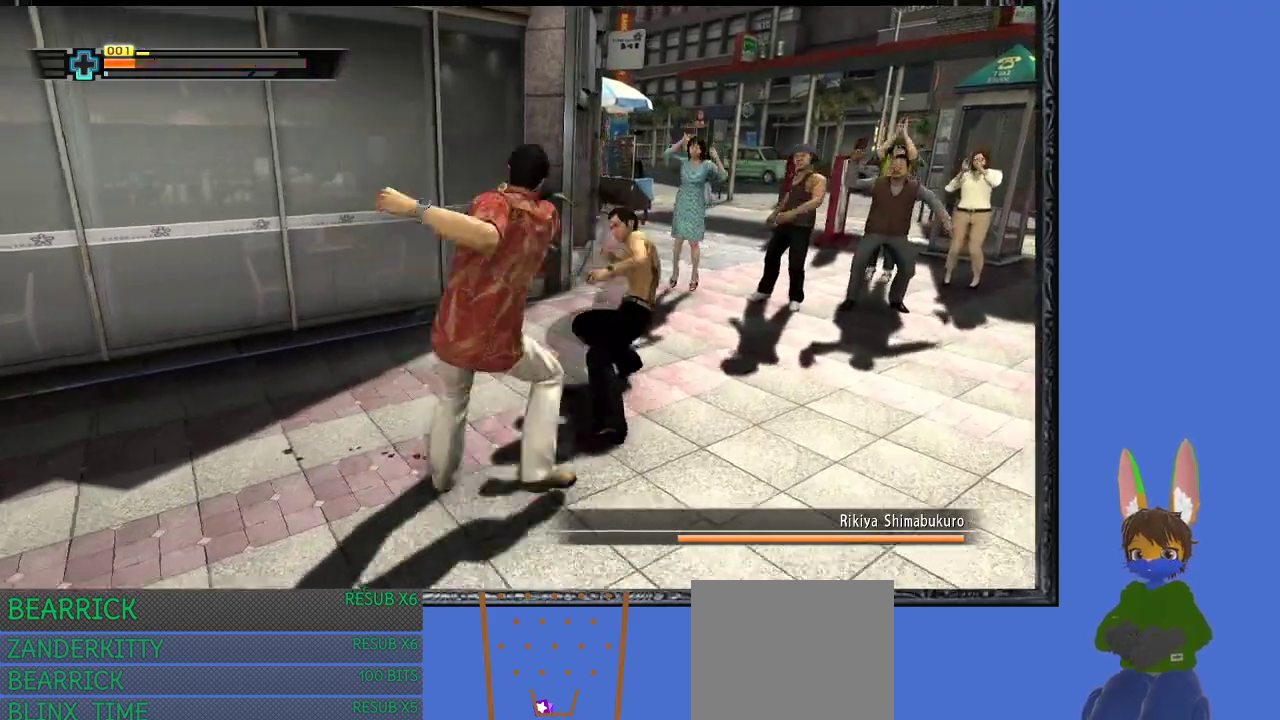
{"buttons": ["R1"], "left_stick": "down-left", "right_stick": "center", "events": [[133, "left_stick", "down-left"]]}
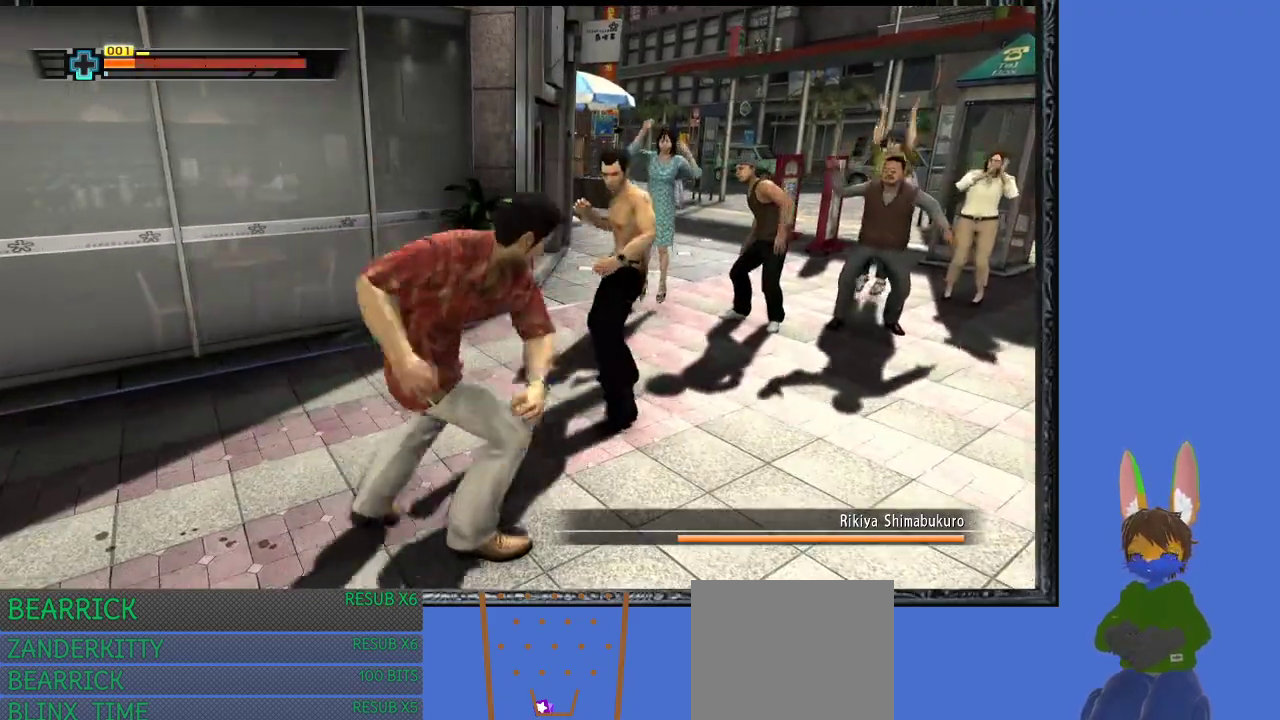
{"buttons": ["R1"], "left_stick": "down-left", "right_stick": "center", "events": [[167, "CROSS", "down"], [267, "CROSS", "up"], [367, "CROSS", "down"], [433, "CROSS", "up"]]}
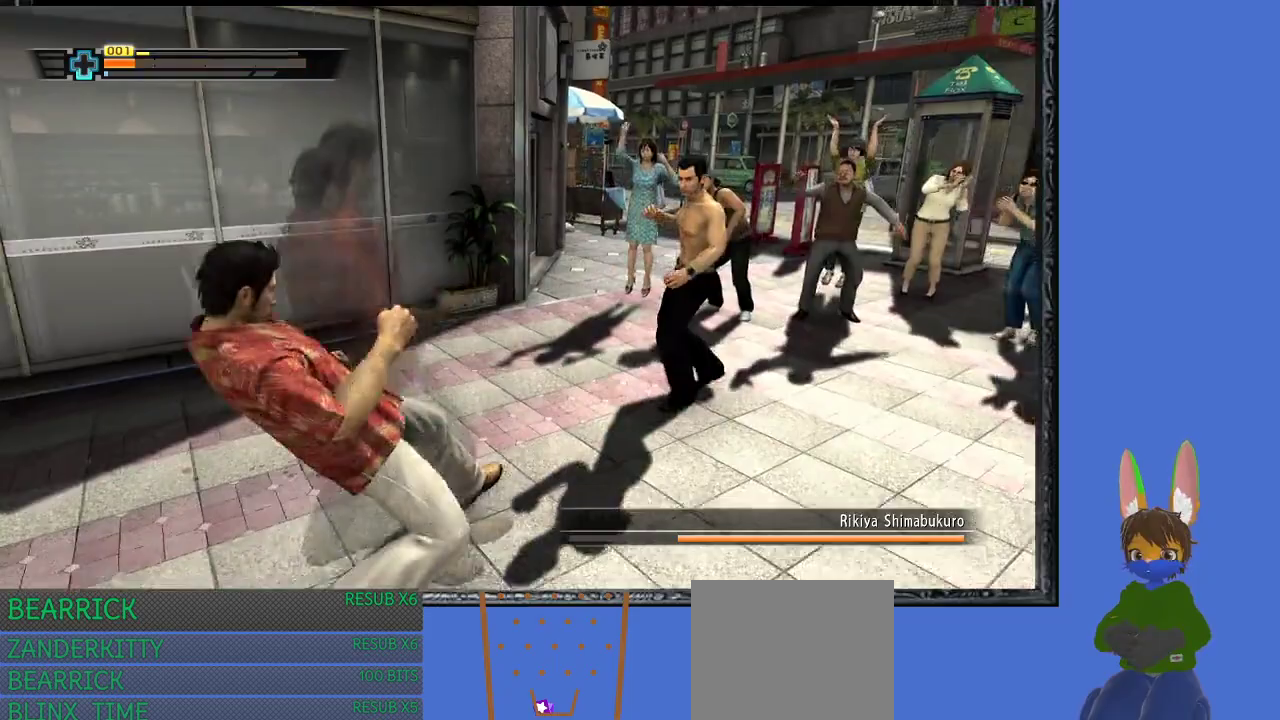
{"buttons": ["R1"], "left_stick": "left", "right_stick": "center", "events": [[400, "left_stick", "left"]]}
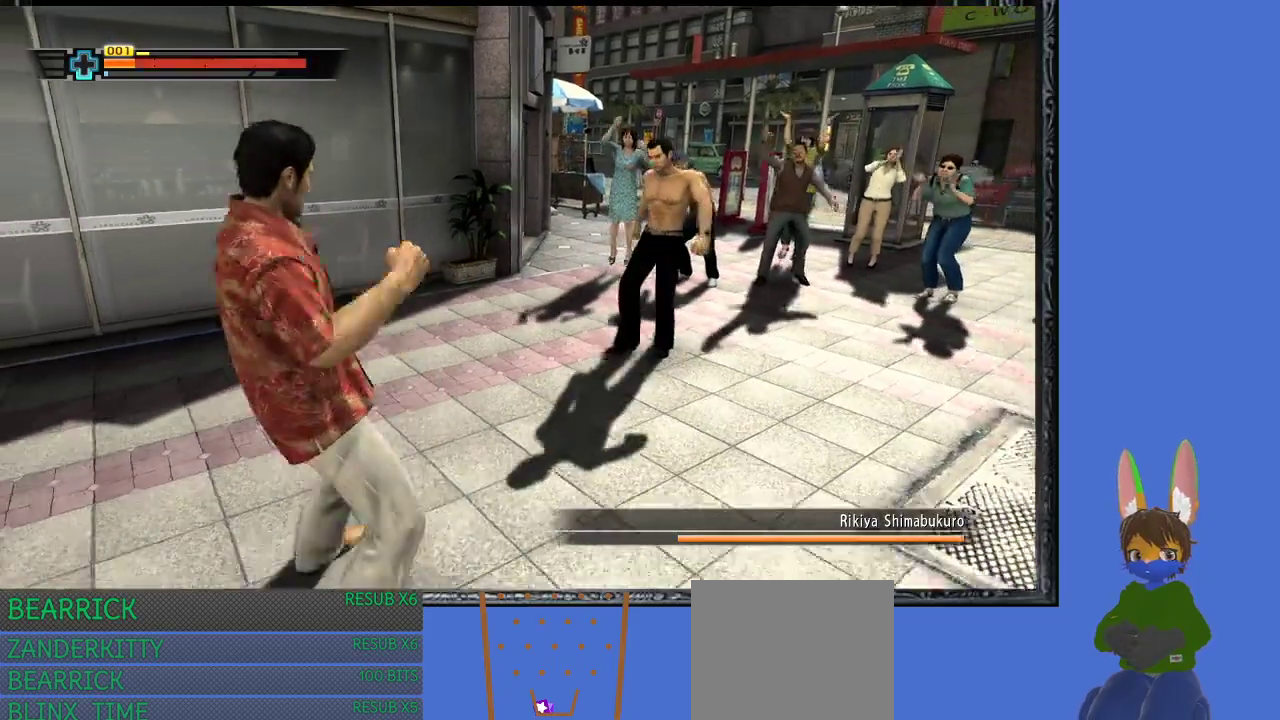
{"buttons": ["R1"], "left_stick": "up-right", "right_stick": "center", "events": [[367, "left_stick", "up"], [433, "left_stick", "up-right"]]}
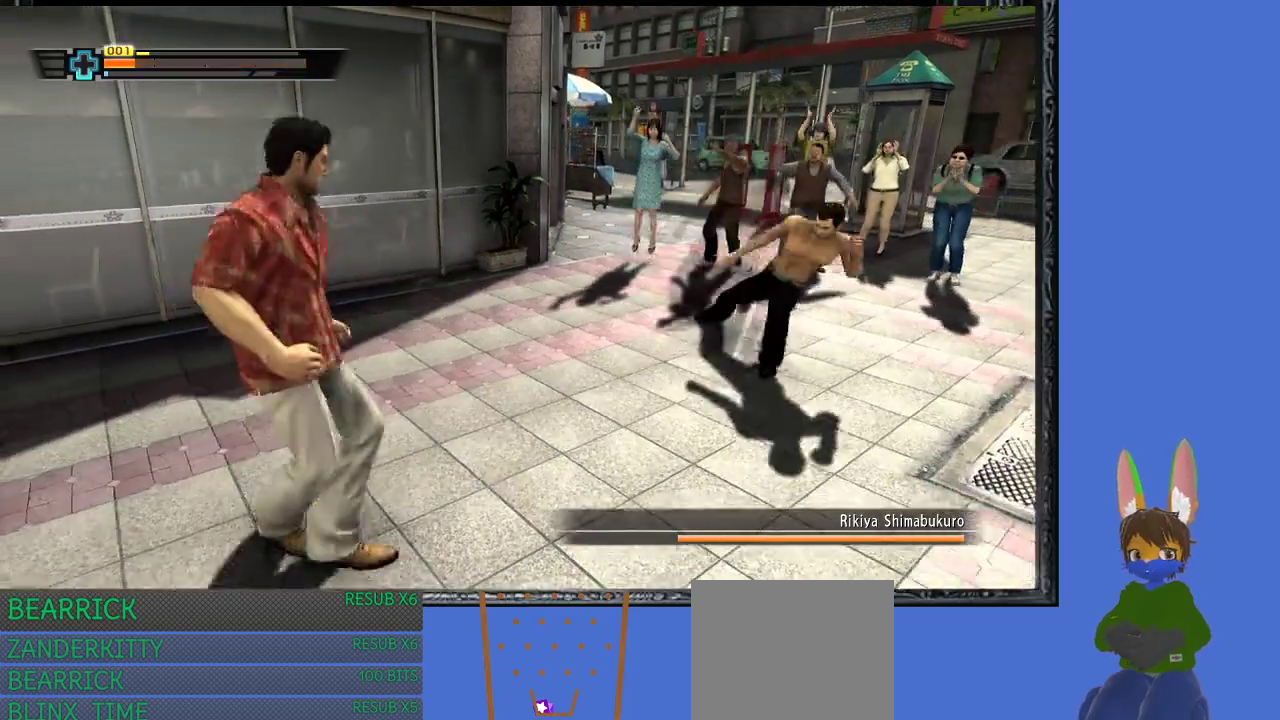
{"buttons": ["R1"], "left_stick": "right", "right_stick": "center", "events": [[400, "left_stick", "right"]]}
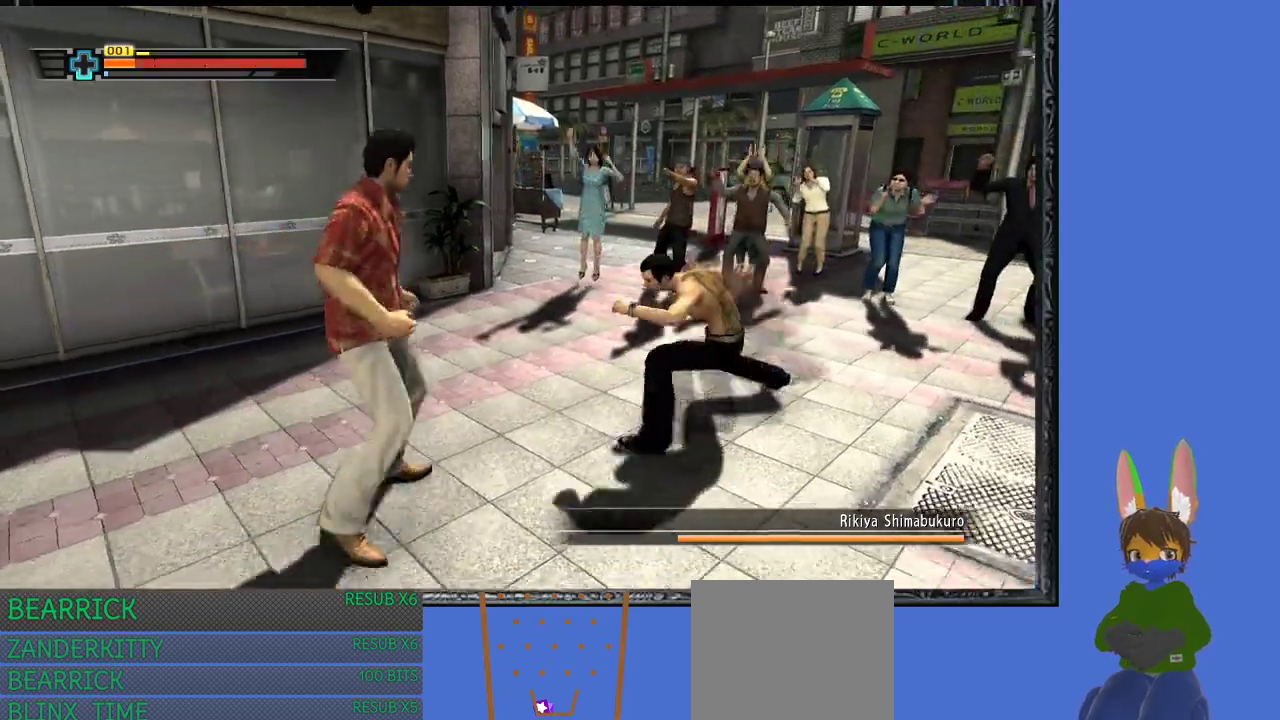
{"buttons": ["R1"], "left_stick": "down", "right_stick": "center", "events": [[167, "SQUARE", "down"], [300, "SQUARE", "up"], [333, "left_stick", "down-right"], [500, "left_stick", "down"]]}
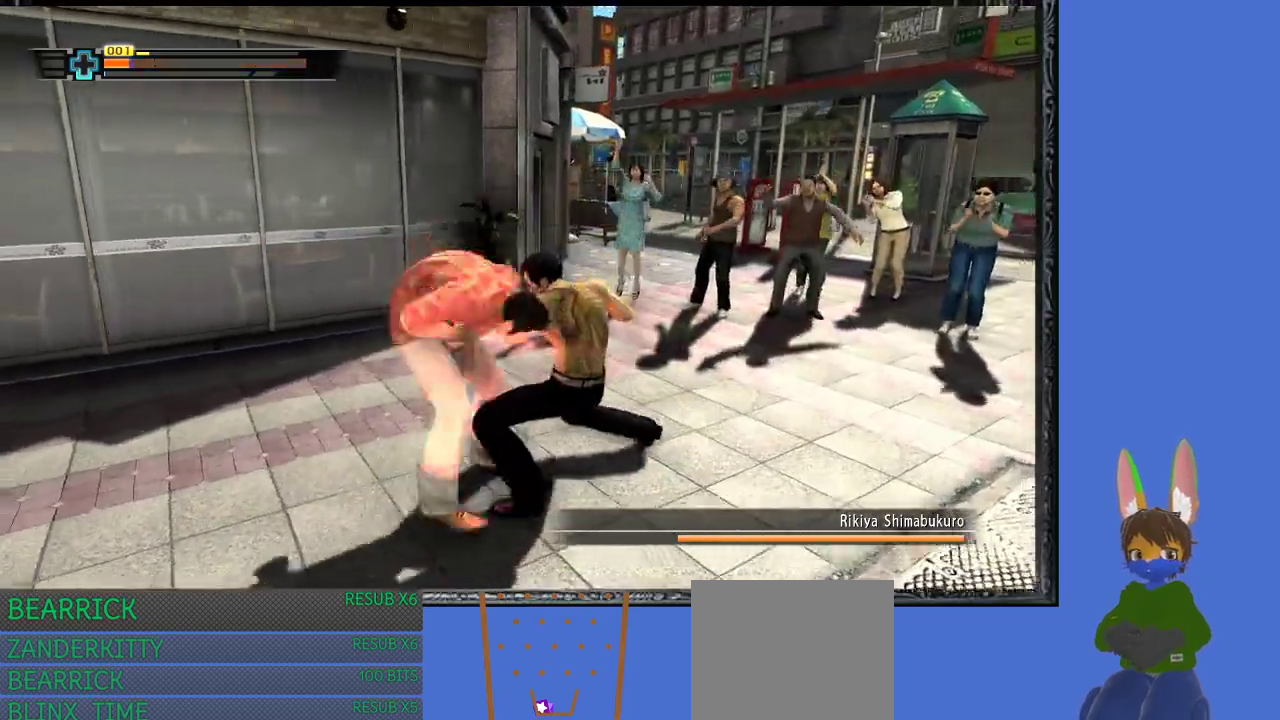
{"buttons": ["L1", "R1", "L3"], "left_stick": "down-right", "right_stick": "center", "events": [[33, "L1", "down"], [233, "L3", "down"], [267, "left_stick", "down-right"]]}
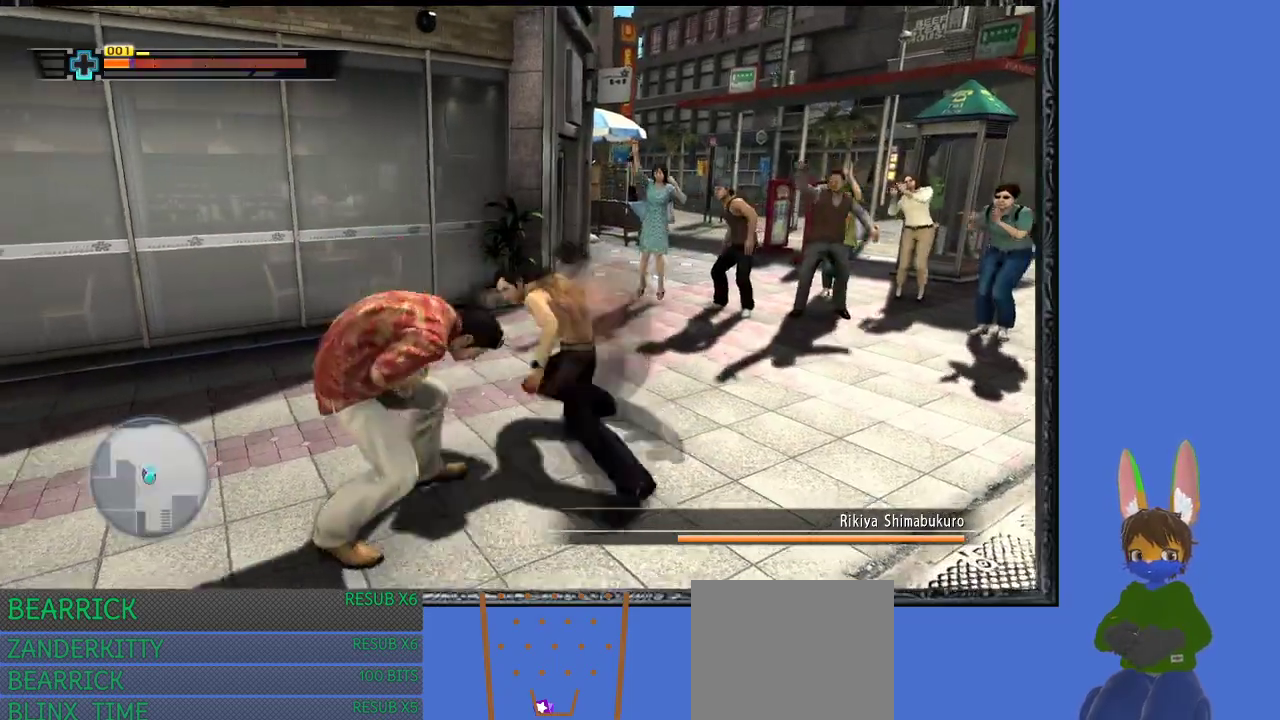
{"buttons": ["R1"], "left_stick": "down-right", "right_stick": "center", "events": [[100, "L3", "up"], [400, "L1", "up"]]}
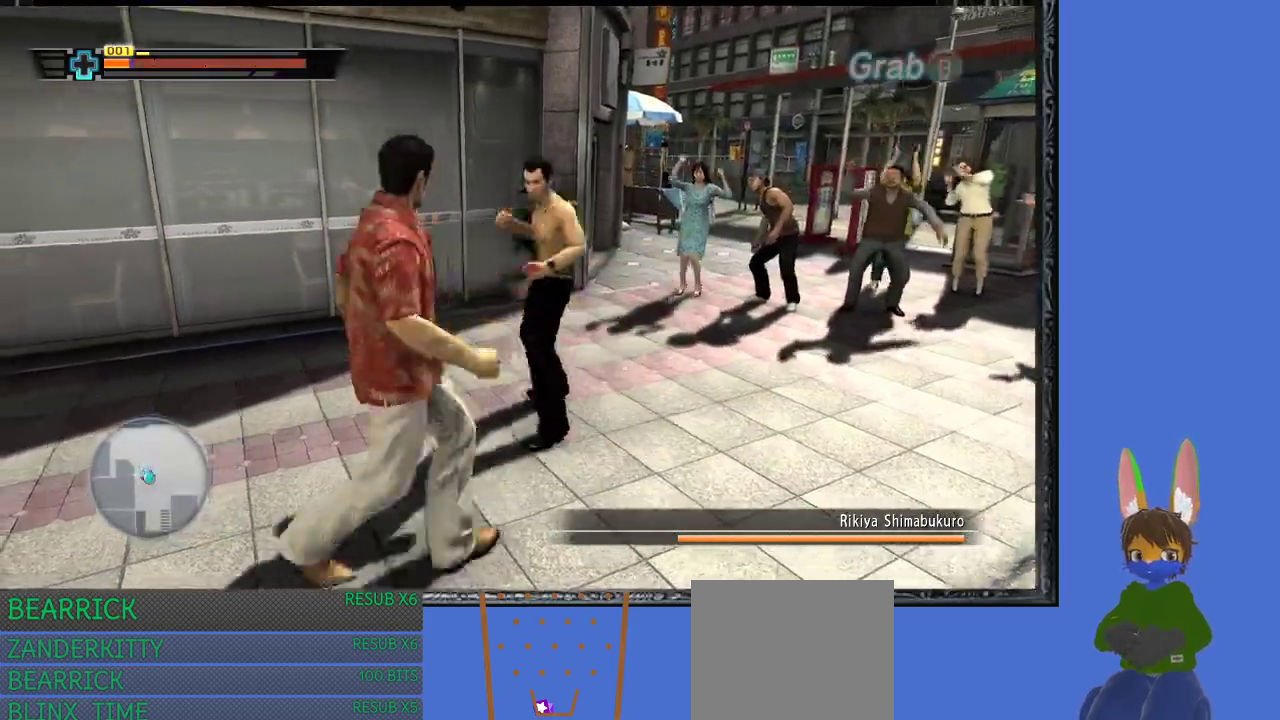
{"buttons": ["R1"], "left_stick": "down-right", "right_stick": "center", "events": [[300, "CROSS", "down"], [467, "CROSS", "up"]]}
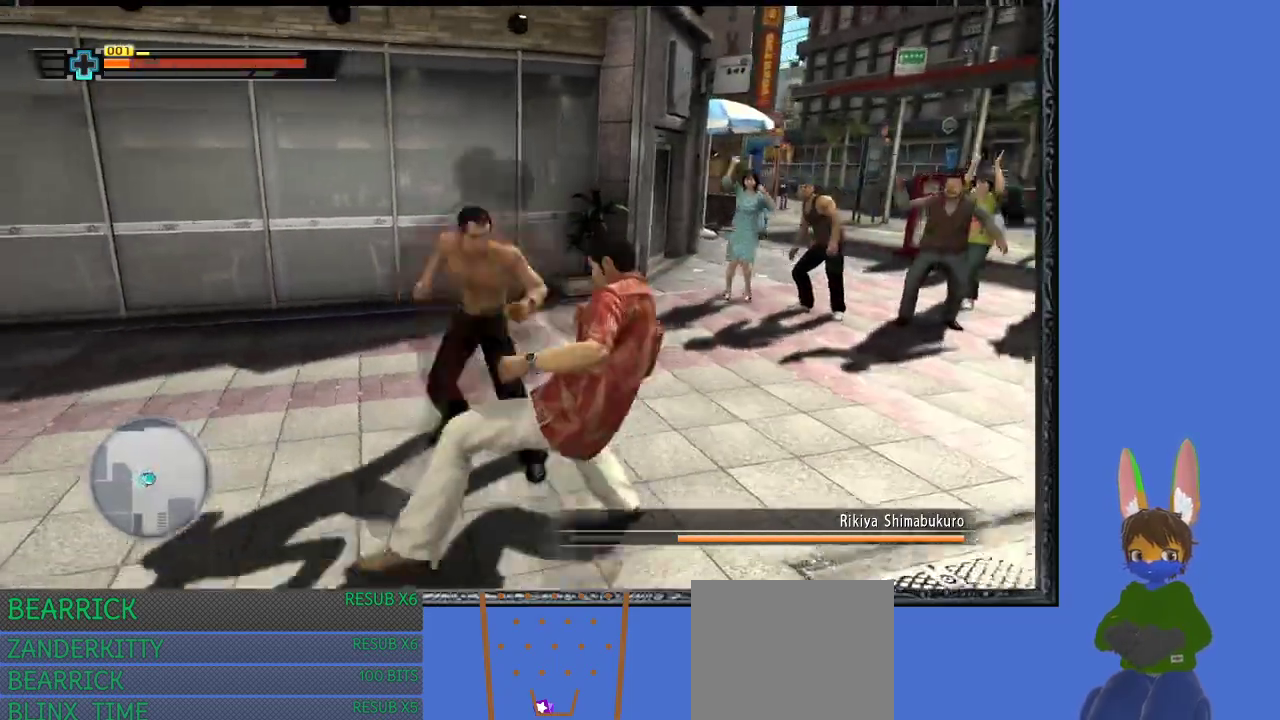
{"buttons": ["R1"], "left_stick": "up", "right_stick": "center", "events": [[167, "left_stick", "up"]]}
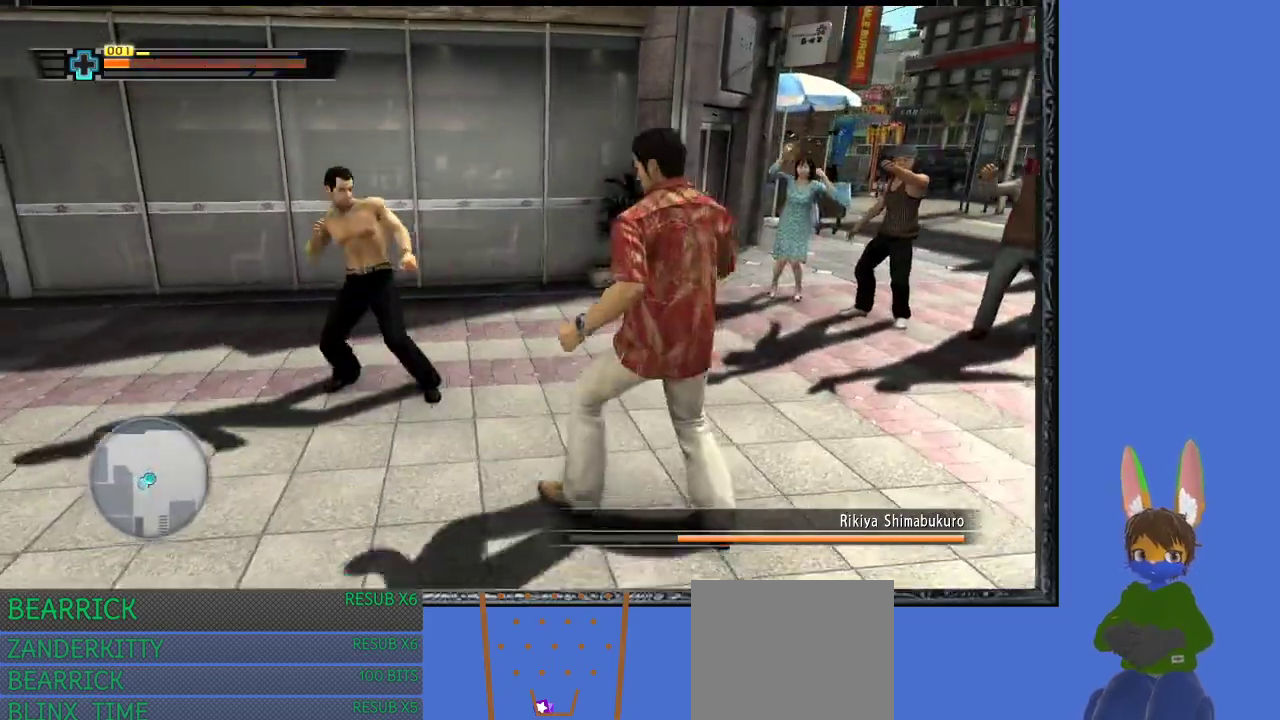
{"buttons": ["R1"], "left_stick": "up-left", "right_stick": "center", "events": [[33, "left_stick", "up-right"], [333, "left_stick", "up"], [433, "left_stick", "up-left"]]}
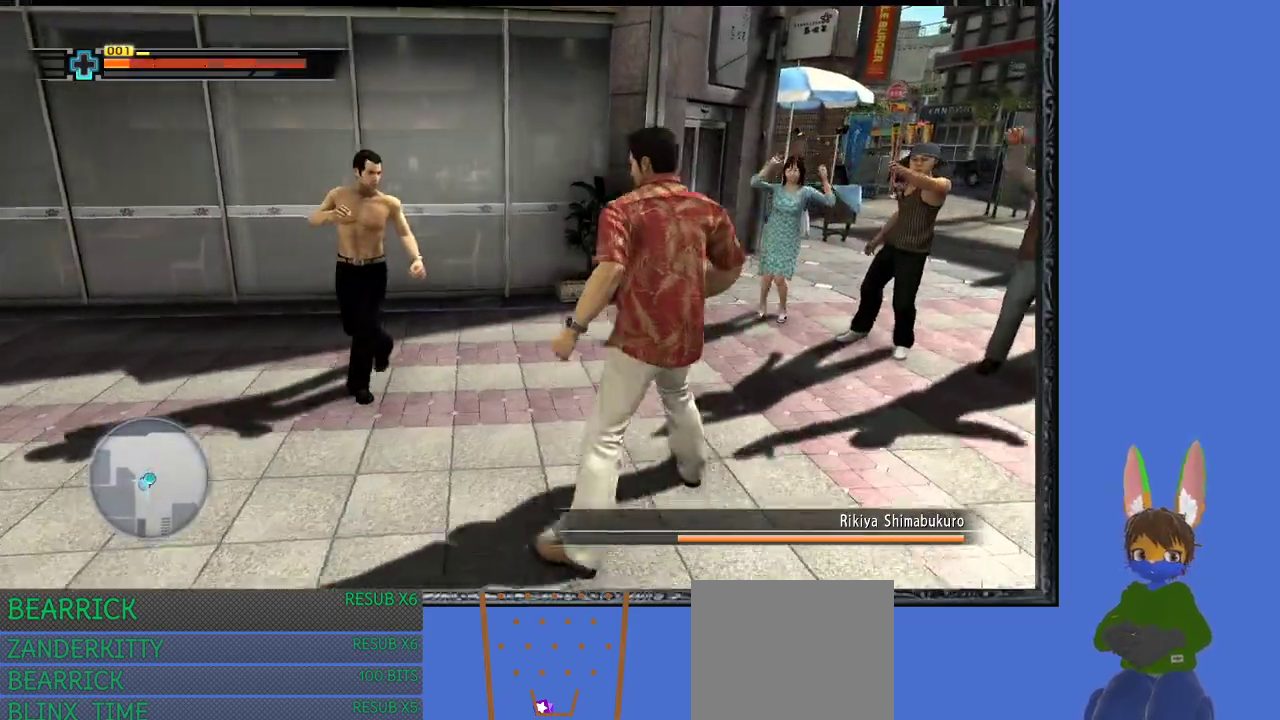
{"buttons": ["R1"], "left_stick": "center", "right_stick": "center", "events": [[233, "SQUARE", "down"], [400, "SQUARE", "up"], [500, "left_stick", "center"]]}
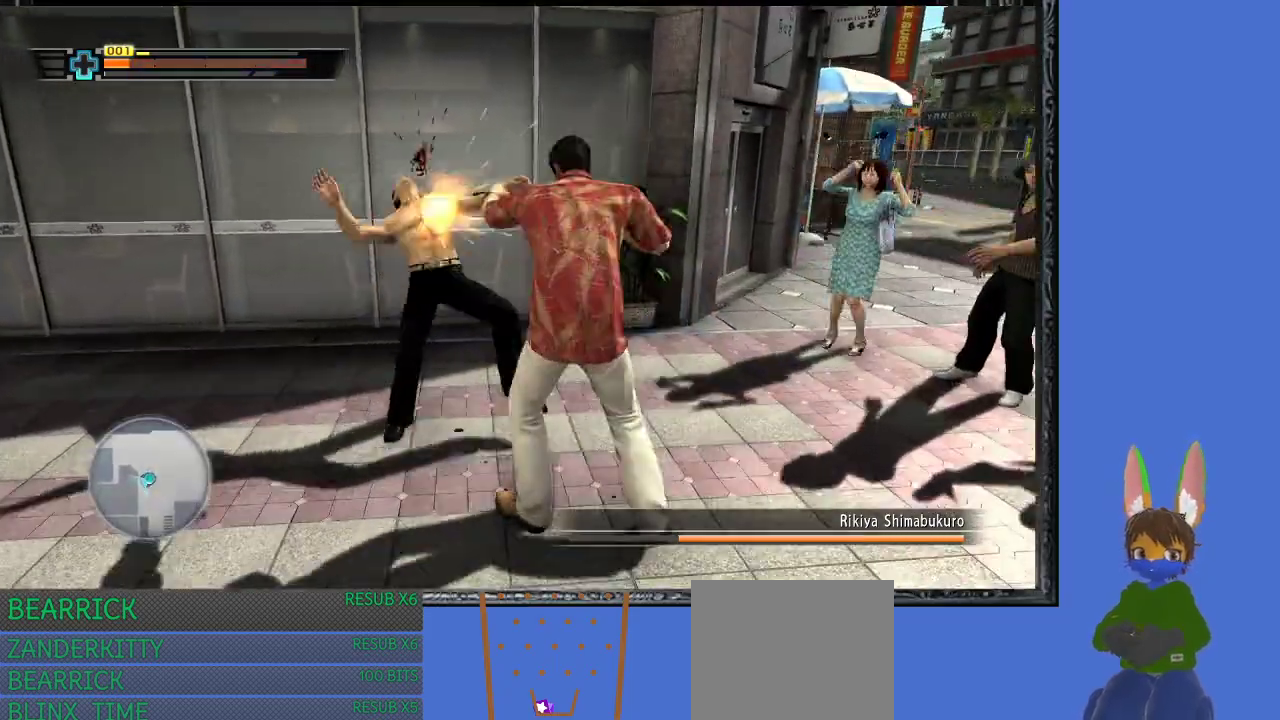
{"buttons": ["R1"], "left_stick": "down-right", "right_stick": "center", "events": [[33, "left_stick", "down-right"]]}
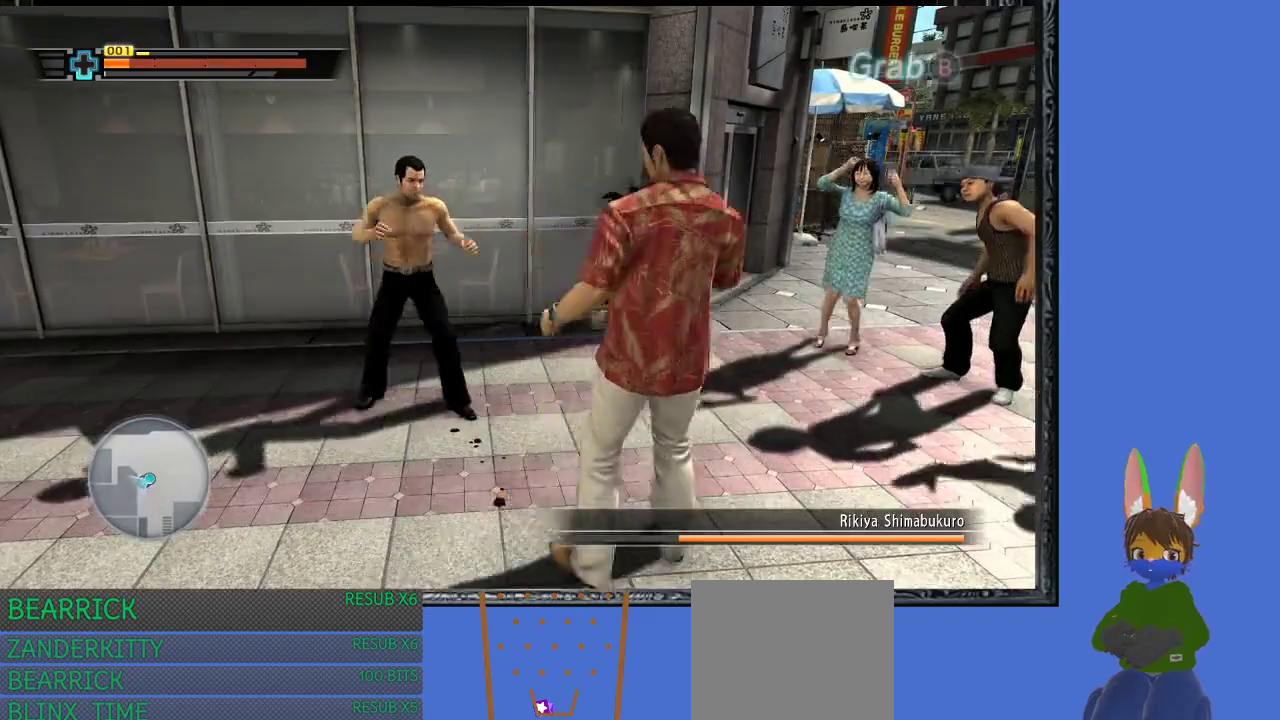
{"buttons": ["R1"], "left_stick": "down-right", "right_stick": "center", "events": []}
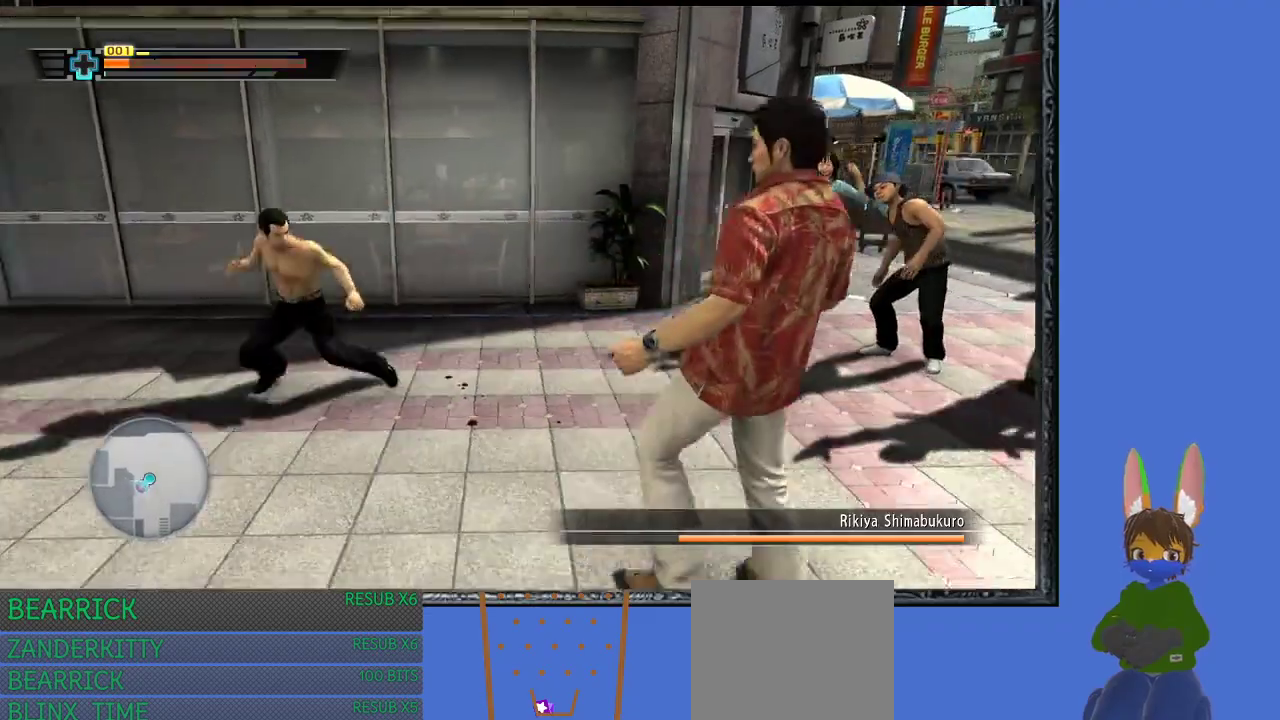
{"buttons": ["R1"], "left_stick": "down-right", "right_stick": "center", "events": [[200, "left_stick", "down"], [467, "left_stick", "down-right"]]}
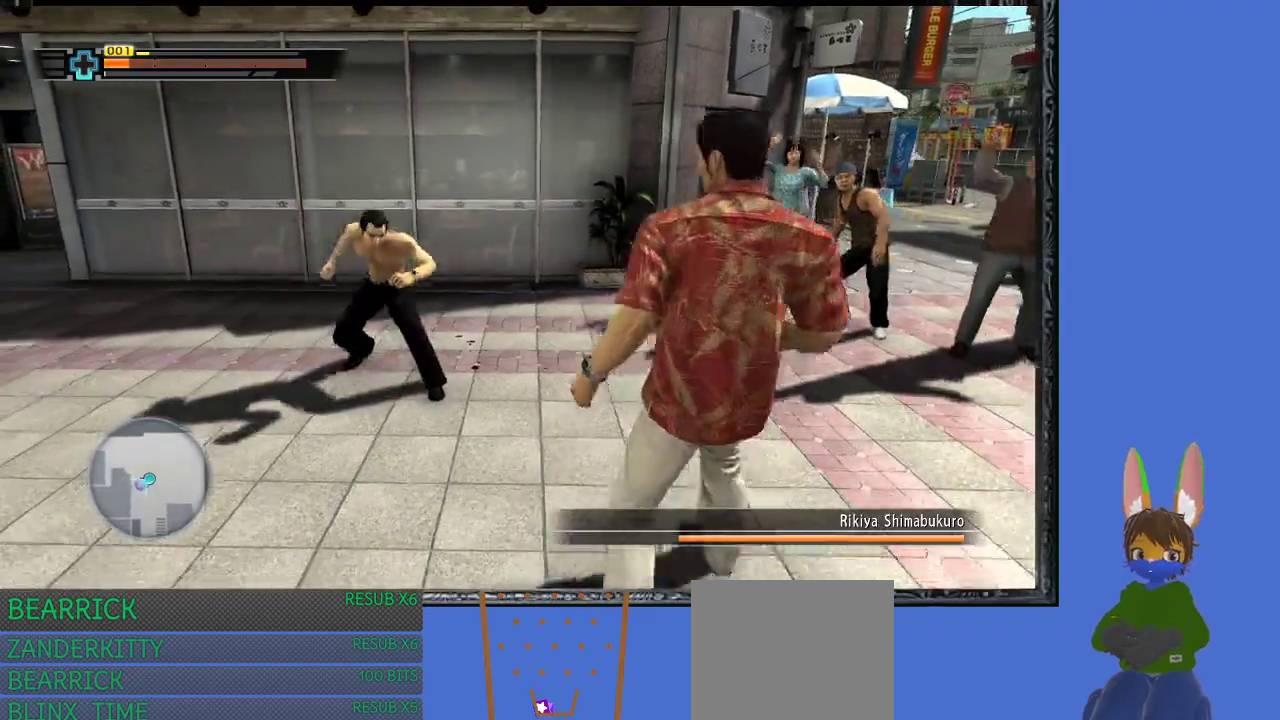
{"buttons": ["R1"], "left_stick": "up-left", "right_stick": "center", "events": [[67, "left_stick", "right"], [200, "left_stick", "up-left"], [300, "TRIANGLE", "down"], [467, "TRIANGLE", "up"]]}
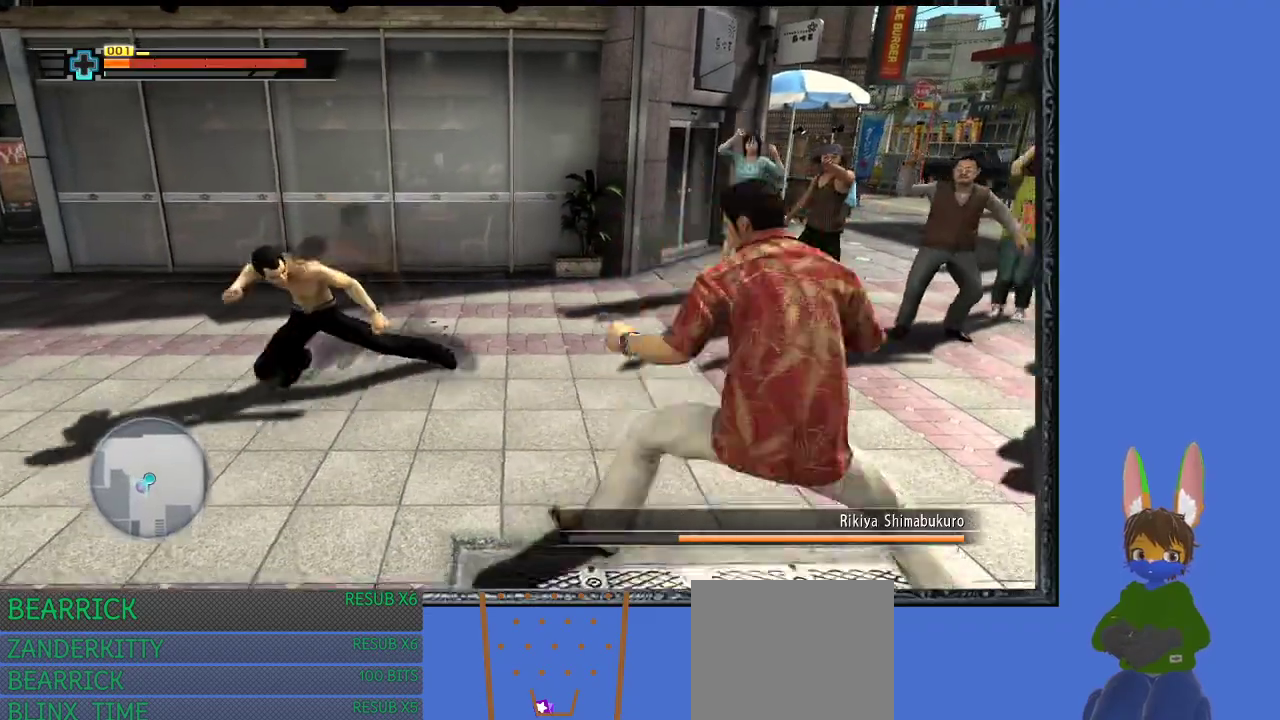
{"buttons": ["R1"], "left_stick": "right", "right_stick": "center", "events": [[67, "TRIANGLE", "down"], [133, "TRIANGLE", "up"], [367, "left_stick", "center"], [433, "left_stick", "right"]]}